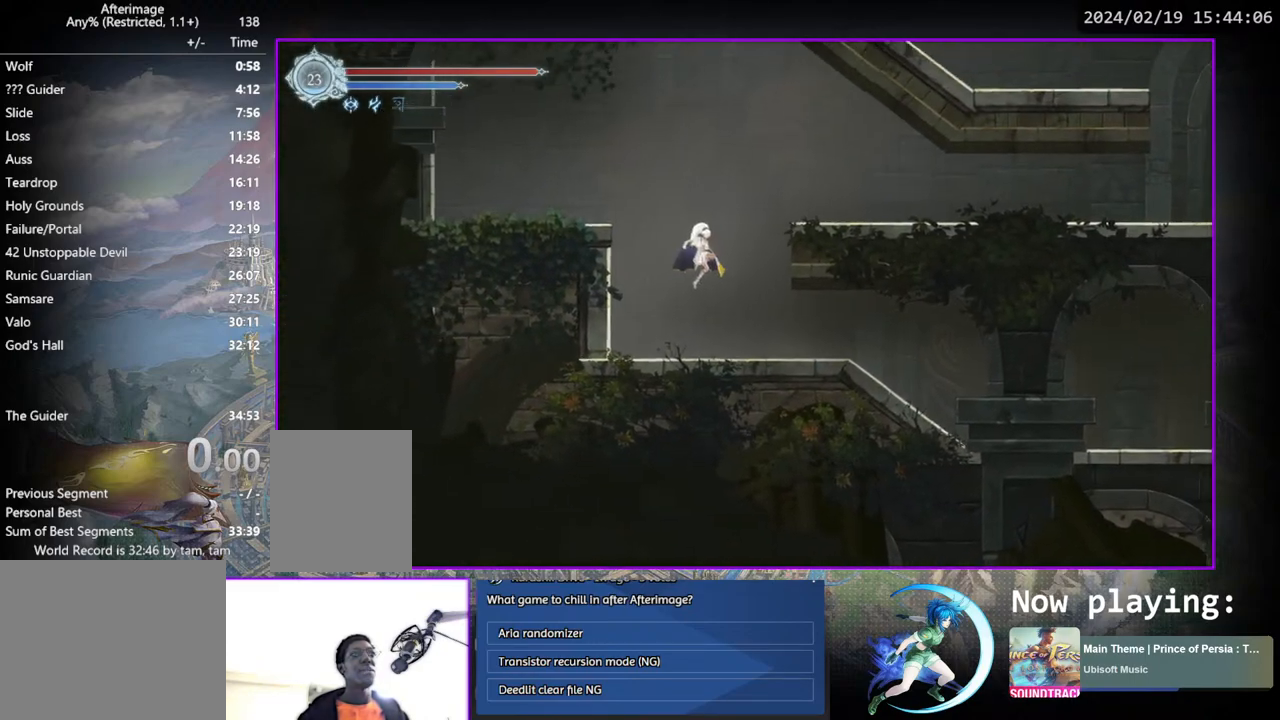
Gameplay with a controller (PlayStation layout); each line is a JSON object with the inputs held at the frame after it. "events" lists button and stick changes between this image and that frame as [ms after this image, input, new state], when the widget could be followed in between. Not read: L3 R3.
{"buttons": ["DPAD_RIGHT"], "left_stick": "center", "right_stick": "center", "events": [[33, "CROSS", "down"], [100, "DPAD_RIGHT", "down"], [283, "CROSS", "up"]]}
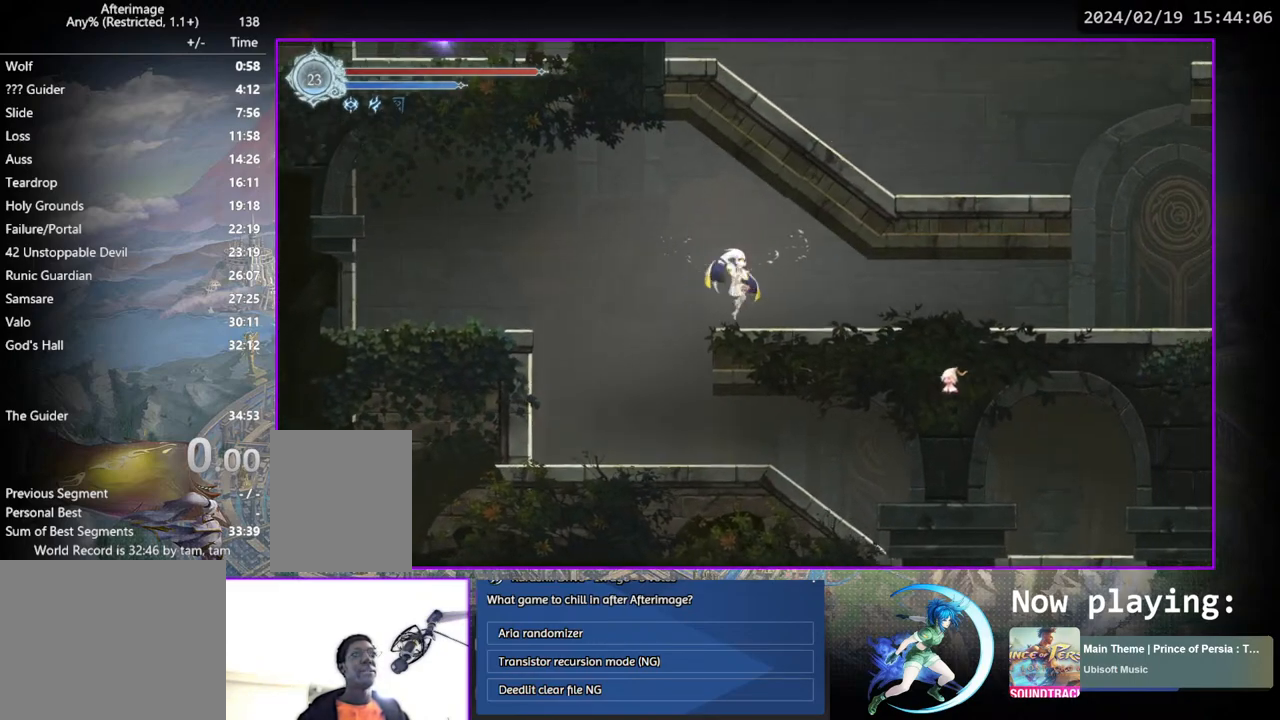
{"buttons": [], "left_stick": "center", "right_stick": "center", "events": [[267, "DPAD_DOWN", "down"], [367, "DPAD_RIGHT", "up"], [433, "DPAD_DOWN", "up"]]}
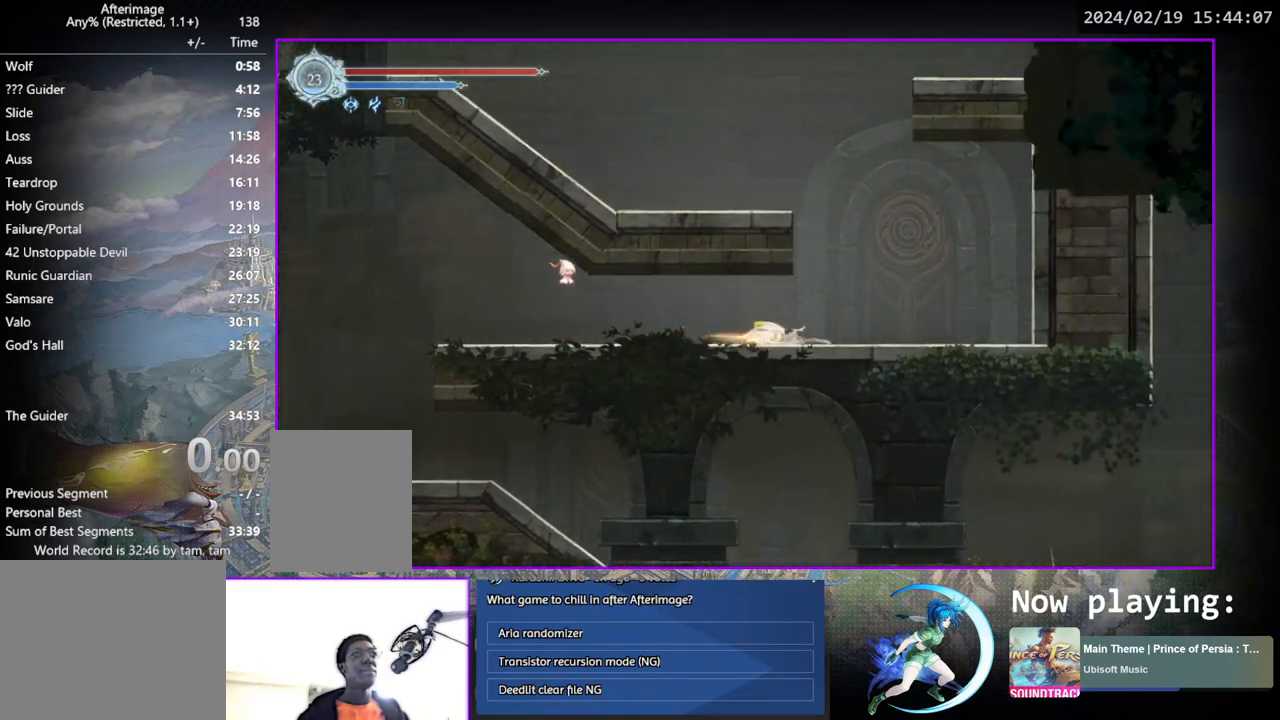
{"buttons": ["CROSS", "DPAD_LEFT"], "left_stick": "center", "right_stick": "center", "events": [[83, "CROSS", "down"], [133, "DPAD_LEFT", "down"], [300, "CROSS", "up"], [367, "CROSS", "down"]]}
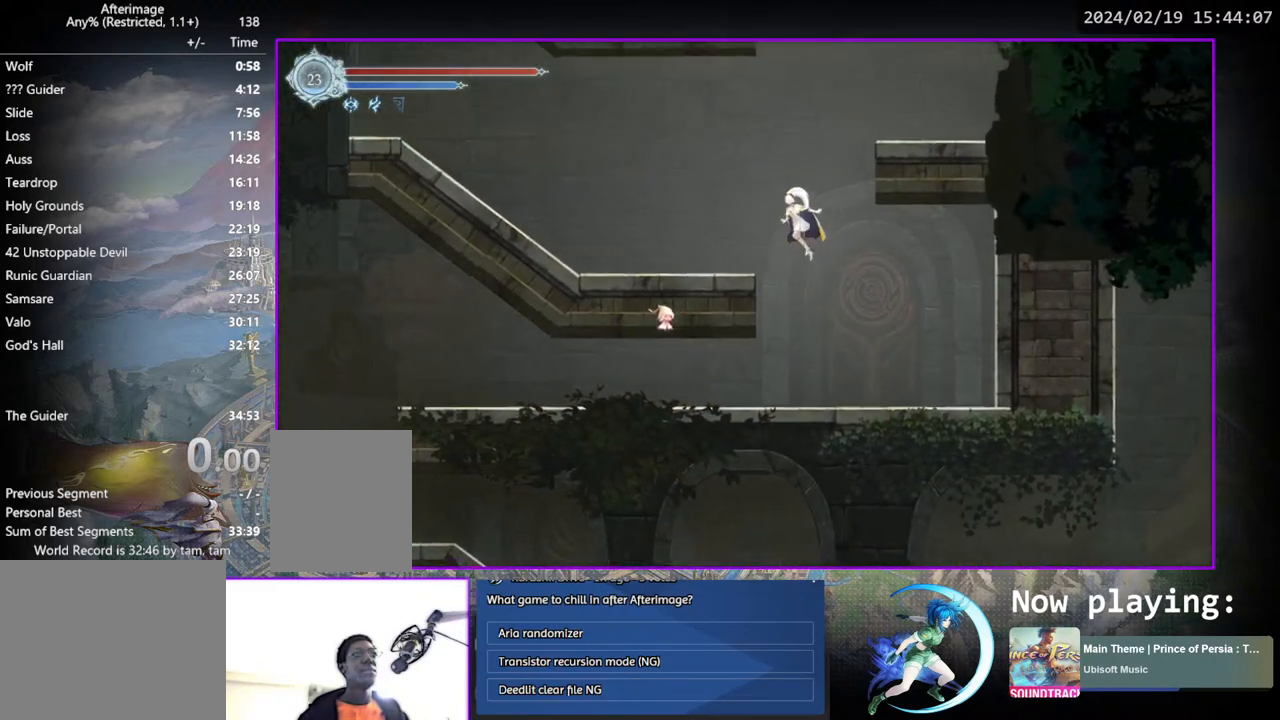
{"buttons": ["DPAD_DOWN"], "left_stick": "center", "right_stick": "center", "events": [[67, "CROSS", "up"], [117, "DPAD_DOWN", "down"], [183, "CROSS", "down"], [183, "DPAD_LEFT", "up"], [267, "DPAD_LEFT", "down"], [283, "CROSS", "up"], [283, "DPAD_DOWN", "up"], [383, "DPAD_DOWN", "down"], [417, "DPAD_LEFT", "up"]]}
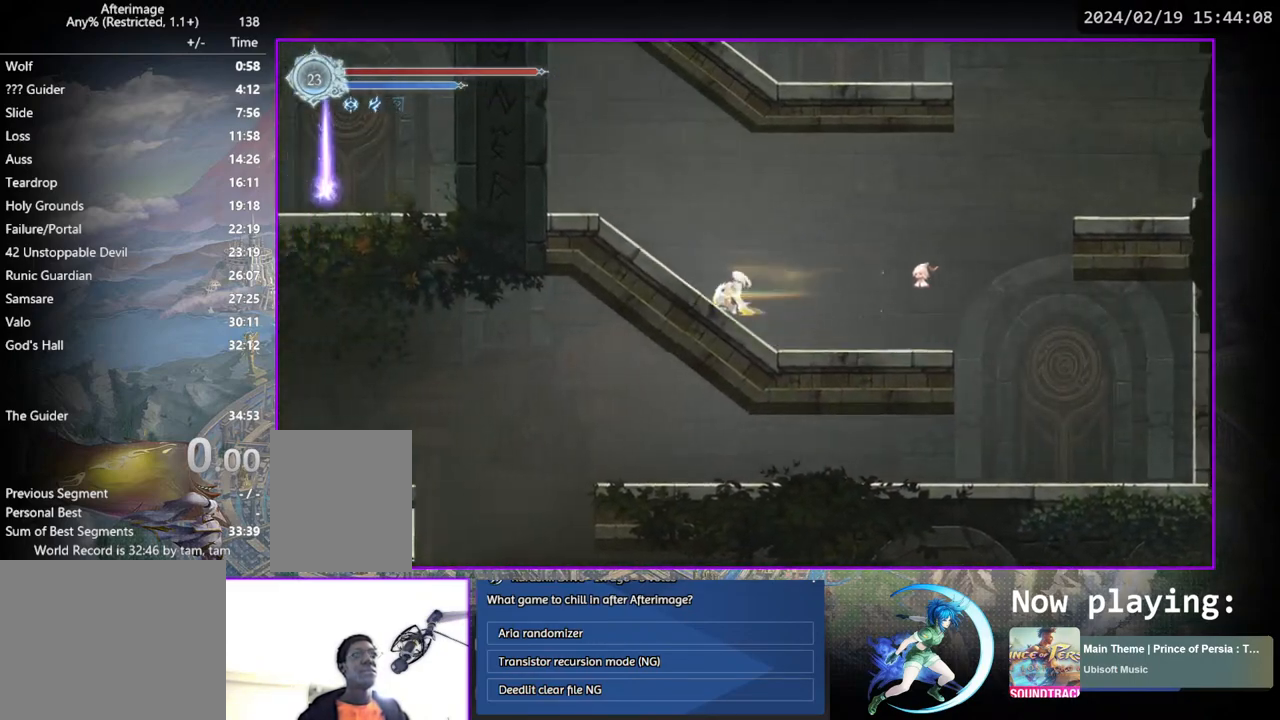
{"buttons": ["DPAD_LEFT"], "left_stick": "center", "right_stick": "center", "events": [[50, "DPAD_DOWN", "up"], [200, "DPAD_LEFT", "down"]]}
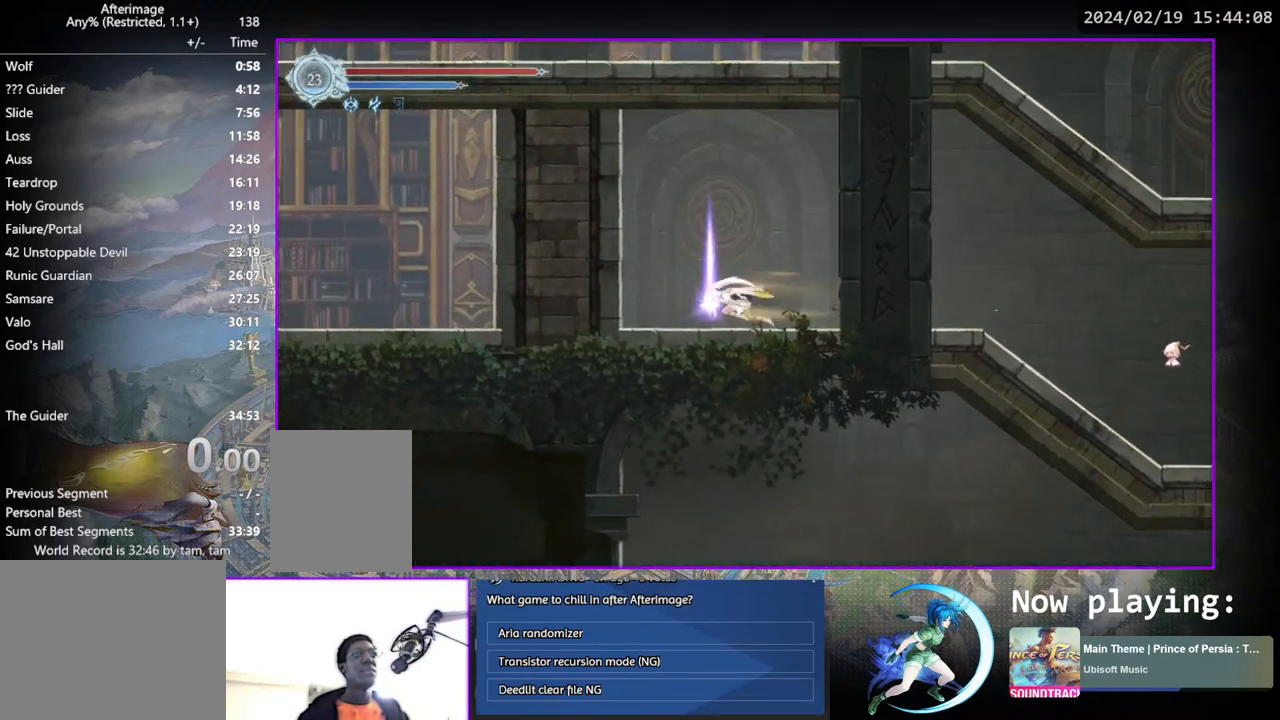
{"buttons": ["DPAD_DOWN", "DPAD_LEFT"], "left_stick": "center", "right_stick": "center", "events": [[50, "DPAD_LEFT", "up"], [117, "DPAD_UP", "down"], [167, "CROSS", "down"], [200, "DPAD_UP", "up"], [250, "CROSS", "up"], [450, "DPAD_LEFT", "down"], [500, "DPAD_DOWN", "down"]]}
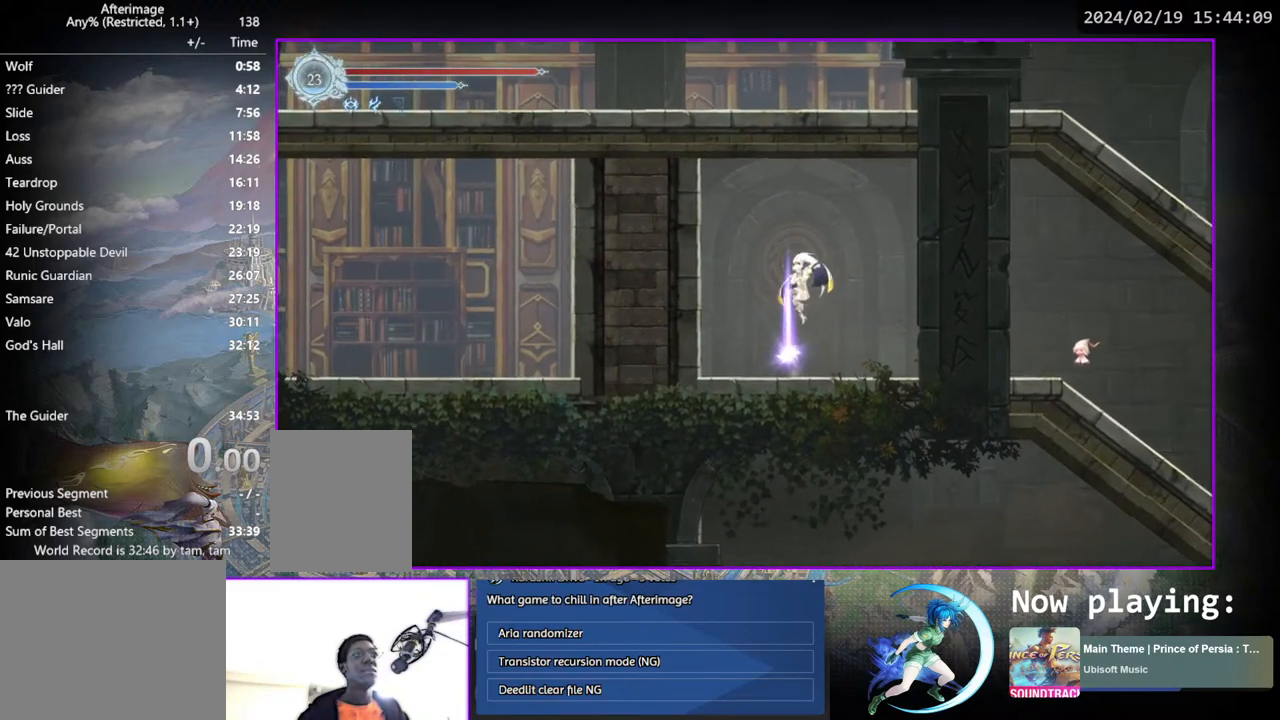
{"buttons": ["DPAD_RIGHT"], "left_stick": "center", "right_stick": "center", "events": [[33, "DPAD_LEFT", "up"], [67, "DPAD_DOWN", "up"], [233, "DPAD_UP", "down"], [300, "CROSS", "down"], [333, "DPAD_UP", "up"], [367, "CROSS", "up"], [417, "DPAD_RIGHT", "down"]]}
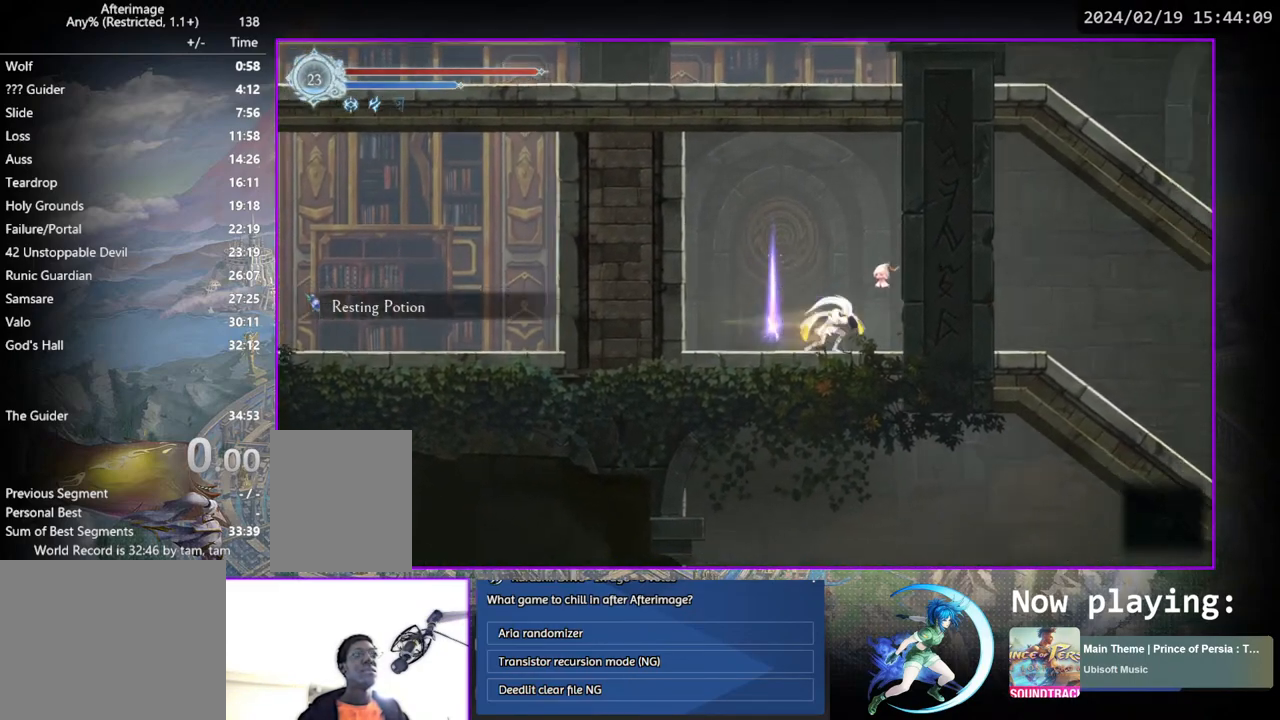
{"buttons": ["DPAD_RIGHT"], "left_stick": "center", "right_stick": "center", "events": [[67, "DPAD_DOWN", "down"], [200, "DPAD_DOWN", "up"], [200, "DPAD_RIGHT", "up"], [333, "DPAD_RIGHT", "down"]]}
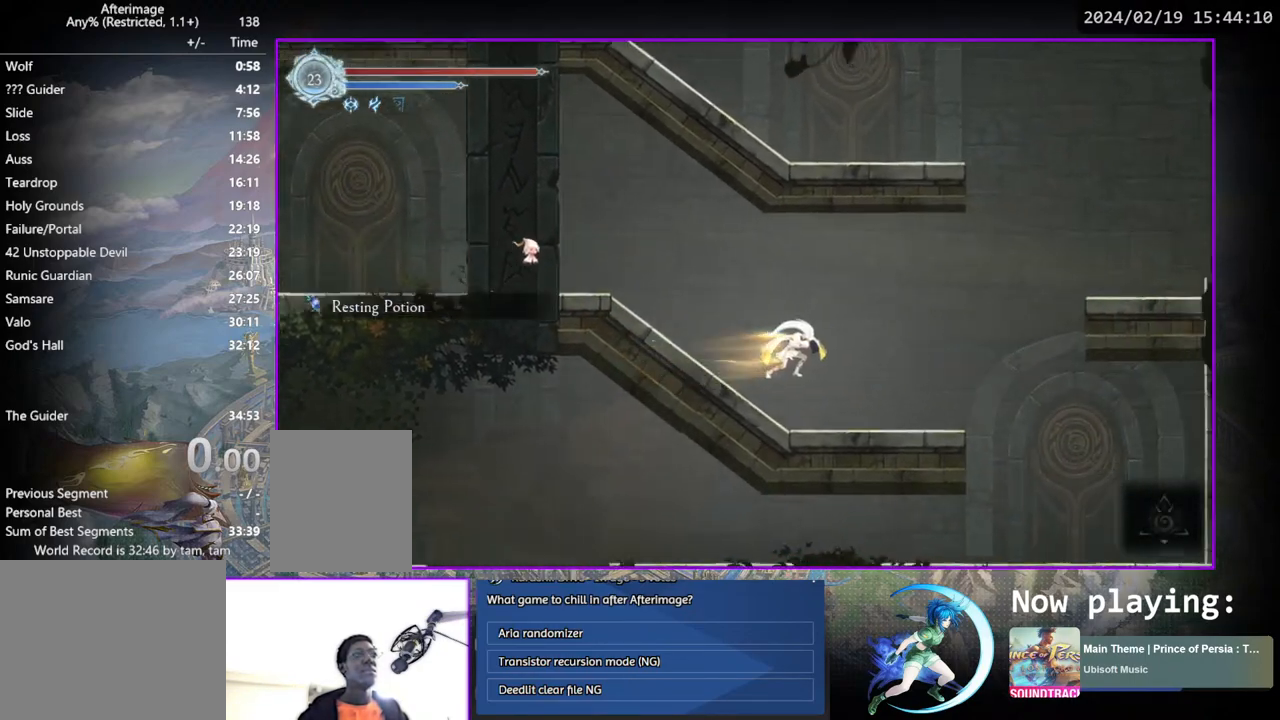
{"buttons": ["DPAD_RIGHT"], "left_stick": "center", "right_stick": "center", "events": [[50, "DPAD_DOWN", "down"], [100, "CROSS", "down"], [183, "CROSS", "up"], [217, "DPAD_DOWN", "up"], [317, "CROSS", "down"], [500, "CROSS", "up"]]}
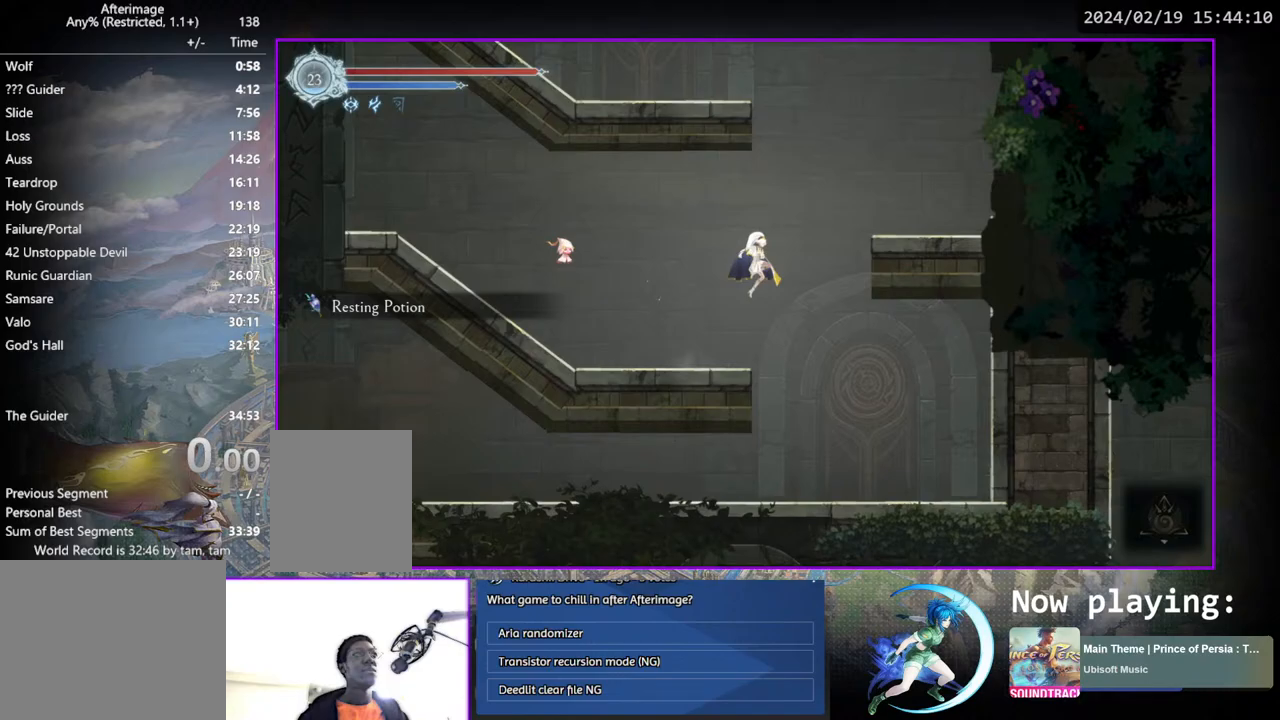
{"buttons": ["CROSS", "DPAD_DOWN", "DPAD_RIGHT"], "left_stick": "center", "right_stick": "center", "events": [[50, "CROSS", "down"], [417, "CROSS", "up"], [417, "DPAD_DOWN", "down"], [483, "CROSS", "down"]]}
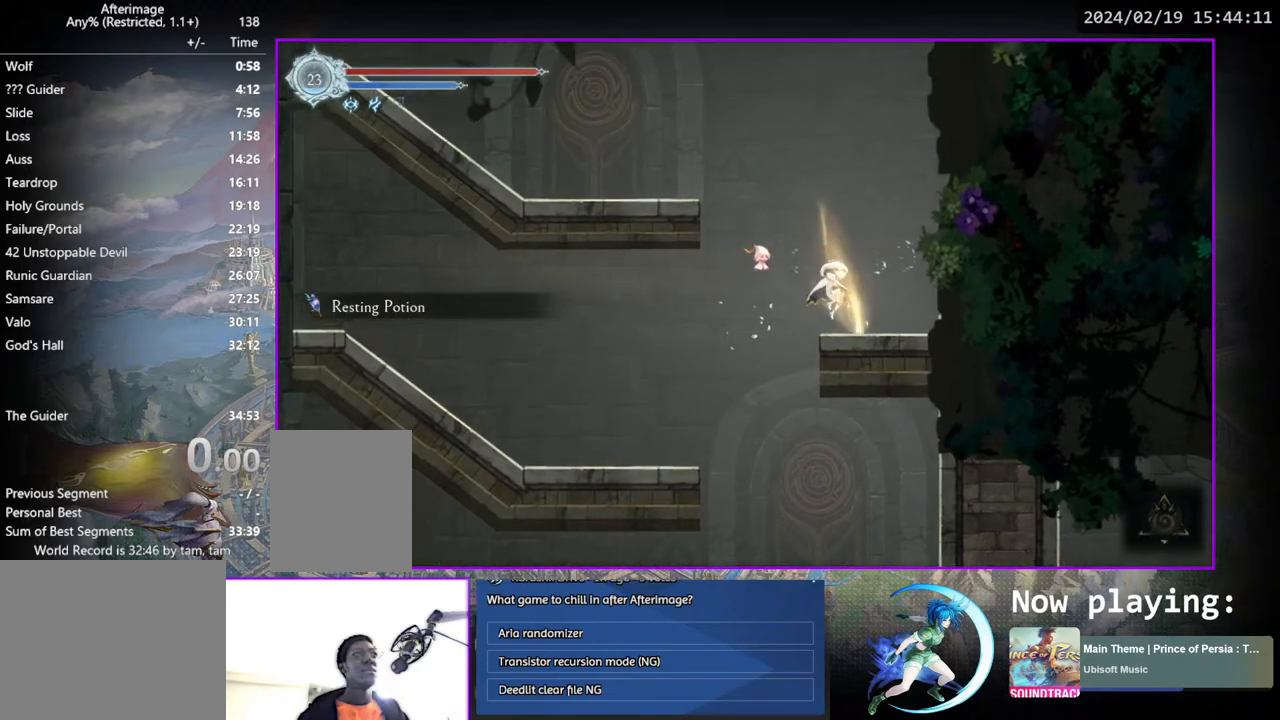
{"buttons": ["CROSS", "DPAD_LEFT"], "left_stick": "center", "right_stick": "center", "events": [[17, "DPAD_RIGHT", "up"], [50, "DPAD_DOWN", "up"], [67, "CROSS", "up"], [133, "CROSS", "down"], [133, "DPAD_LEFT", "down"], [317, "CROSS", "up"], [383, "CROSS", "down"]]}
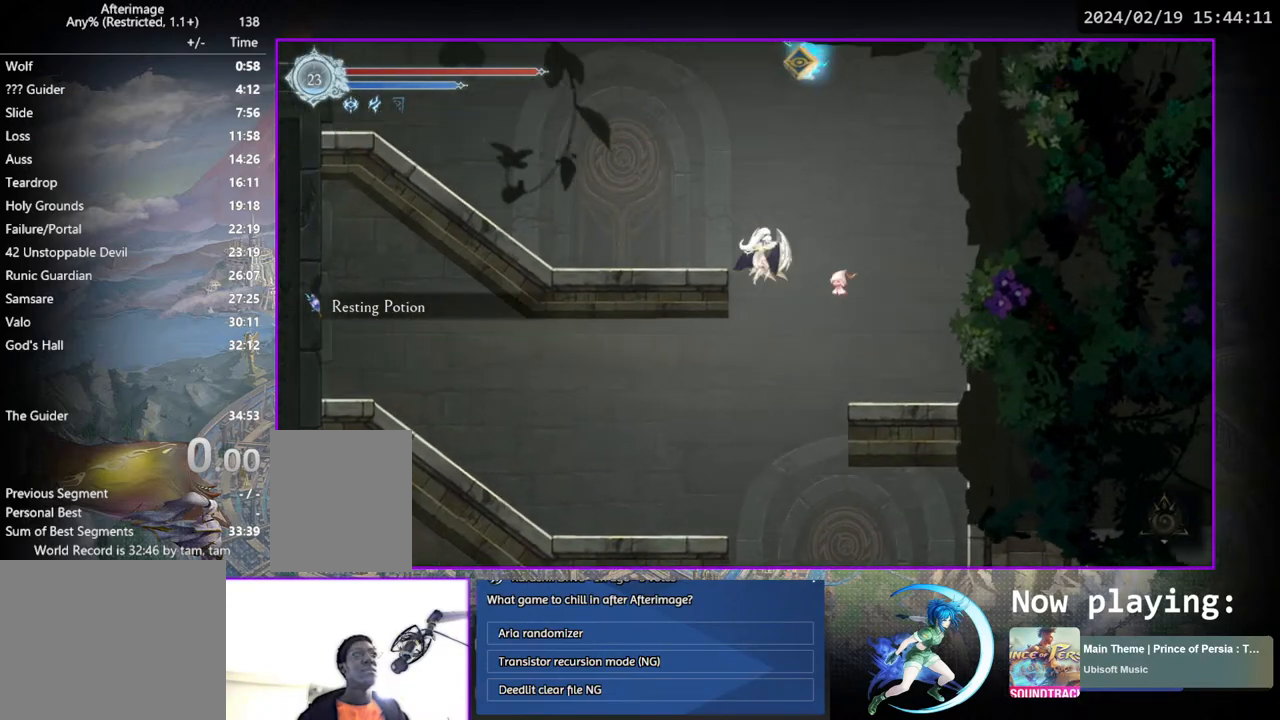
{"buttons": ["DPAD_DOWN"], "left_stick": "center", "right_stick": "center", "events": [[217, "CROSS", "up"], [300, "DPAD_DOWN", "down"], [367, "DPAD_LEFT", "up"]]}
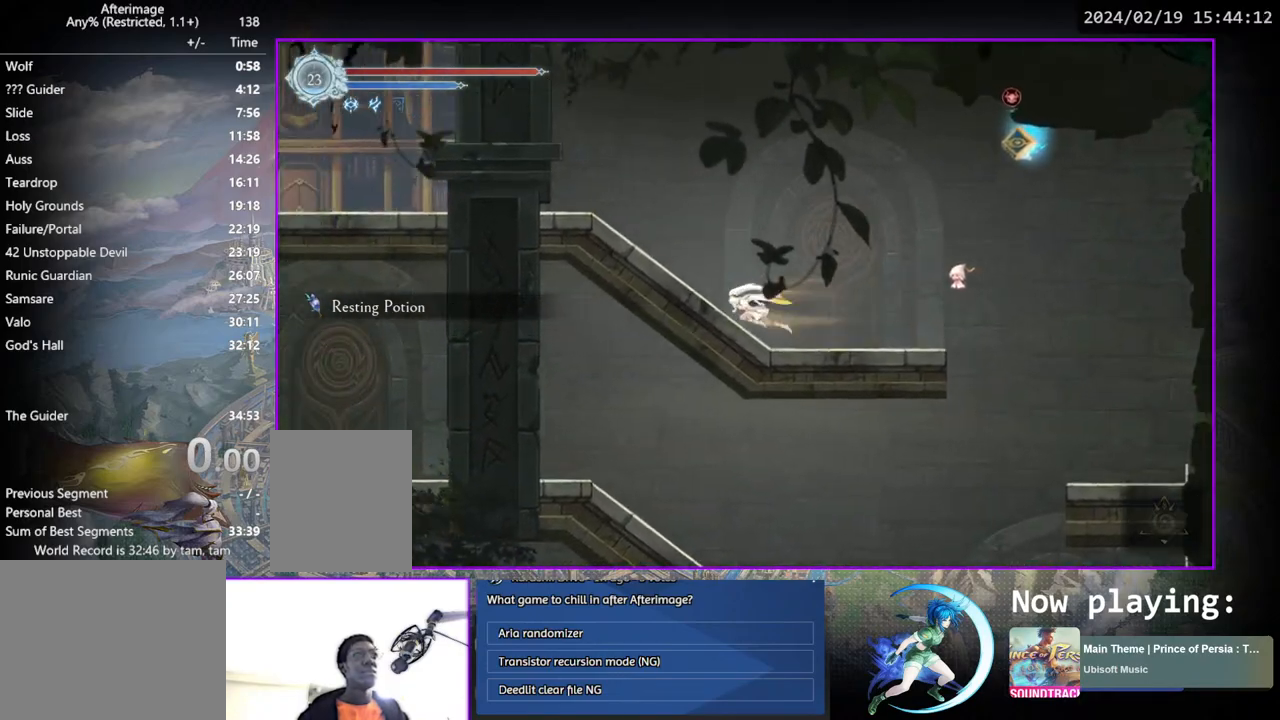
{"buttons": [], "left_stick": "center", "right_stick": "center", "events": [[33, "DPAD_DOWN", "up"], [117, "DPAD_LEFT", "down"], [283, "DPAD_DOWN", "down"], [300, "DPAD_LEFT", "up"], [450, "DPAD_DOWN", "up"]]}
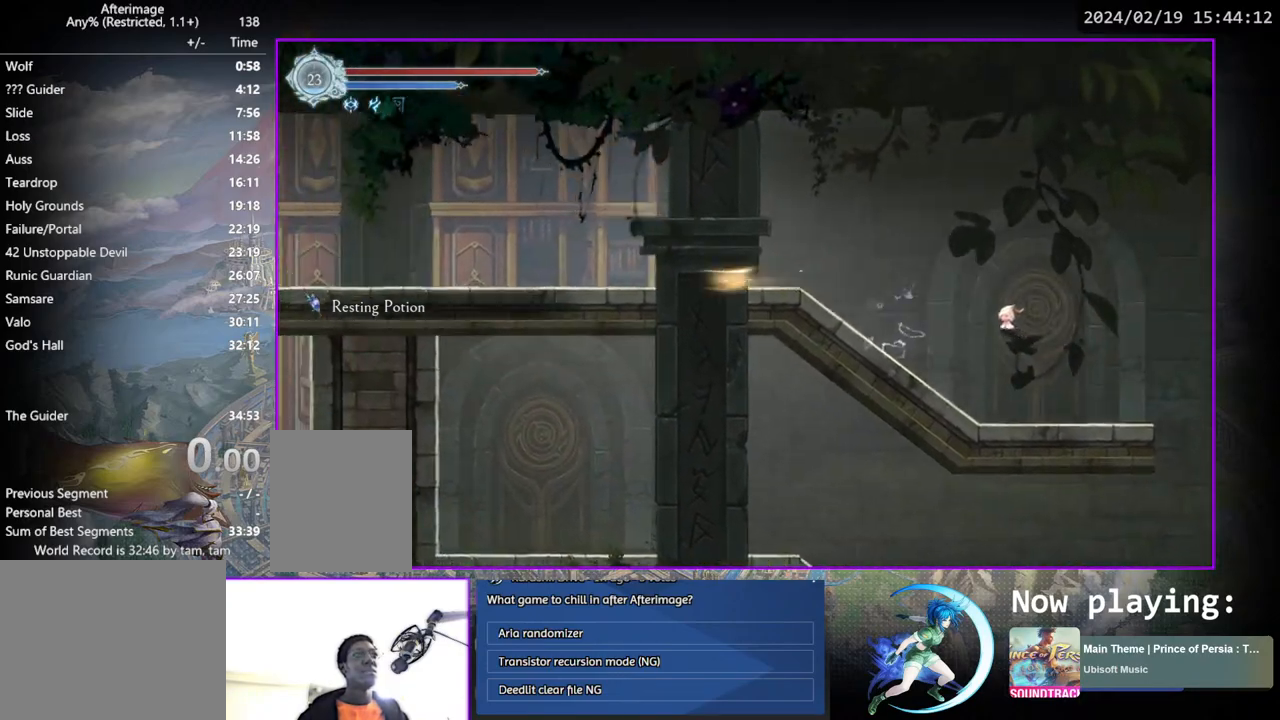
{"buttons": [], "left_stick": "center", "right_stick": "center", "events": [[150, "DPAD_LEFT", "down"], [250, "DPAD_DOWN", "down"], [300, "DPAD_LEFT", "up"], [433, "DPAD_DOWN", "up"]]}
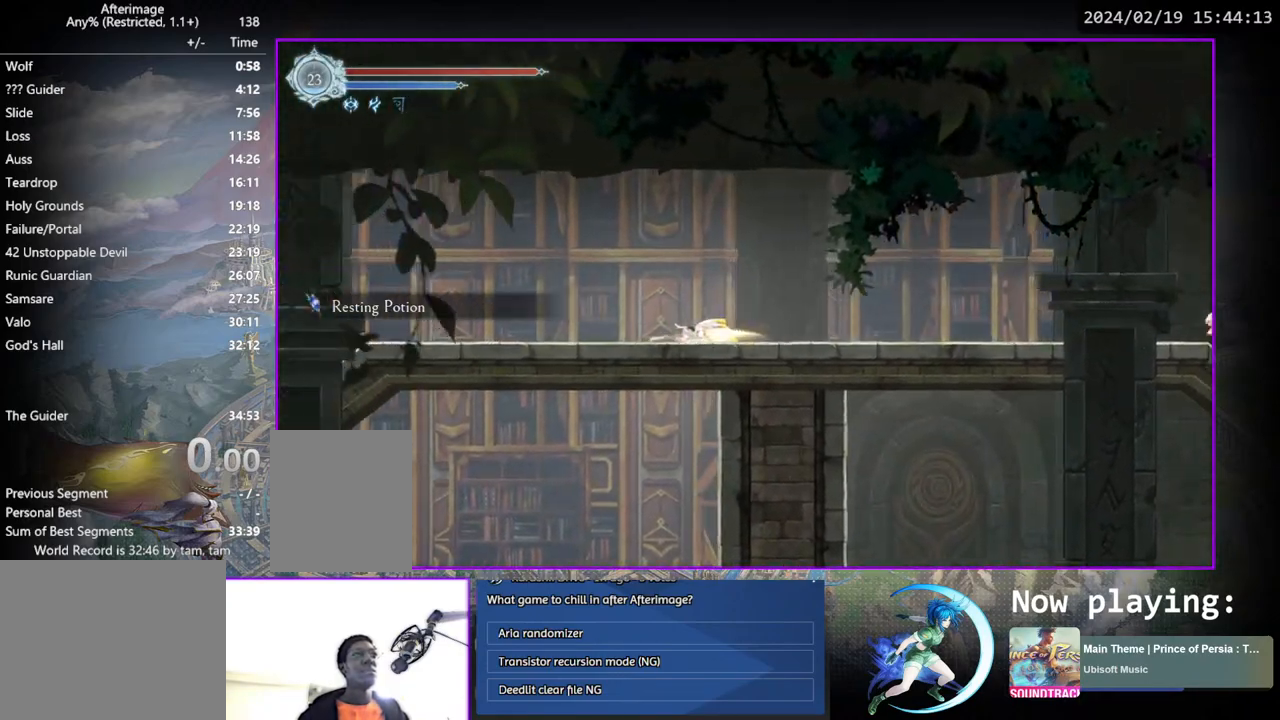
{"buttons": ["DPAD_LEFT"], "left_stick": "center", "right_stick": "center", "events": [[67, "DPAD_LEFT", "down"], [250, "DPAD_DOWN", "down"], [267, "DPAD_LEFT", "up"], [367, "DPAD_DOWN", "up"], [500, "DPAD_LEFT", "down"]]}
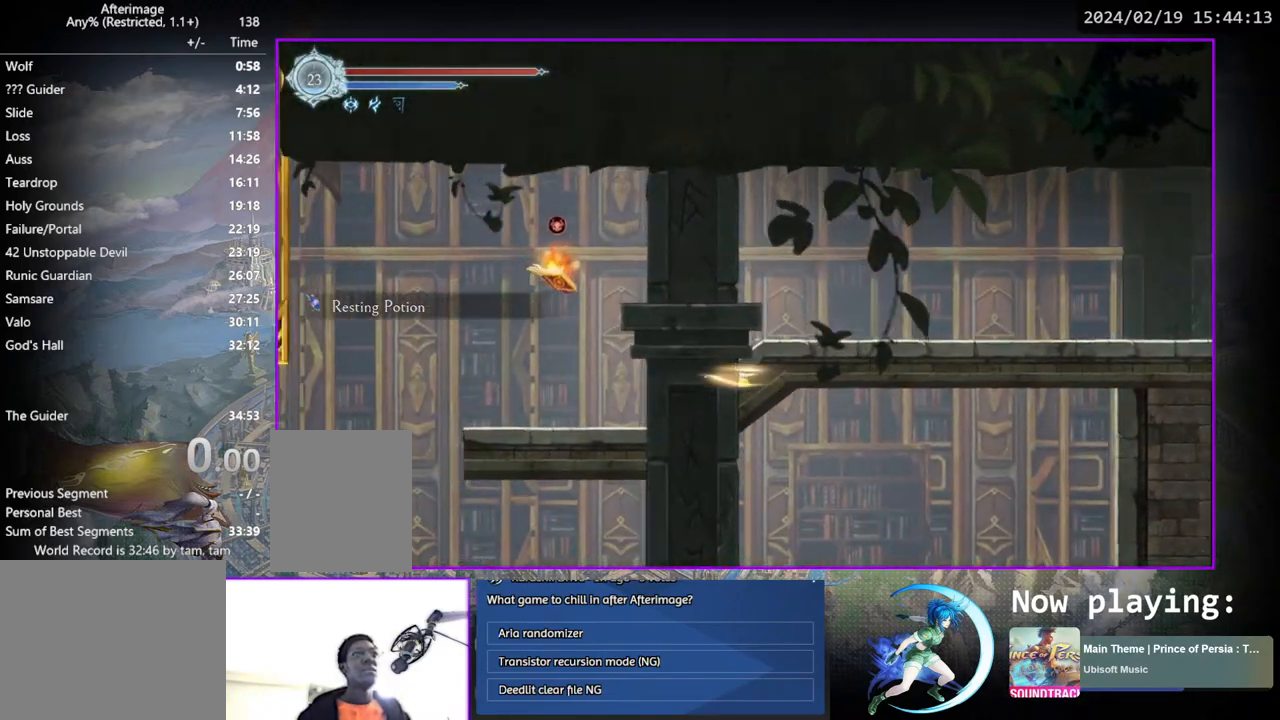
{"buttons": ["DPAD_DOWN"], "left_stick": "center", "right_stick": "center", "events": [[383, "DPAD_DOWN", "down"], [467, "DPAD_LEFT", "up"]]}
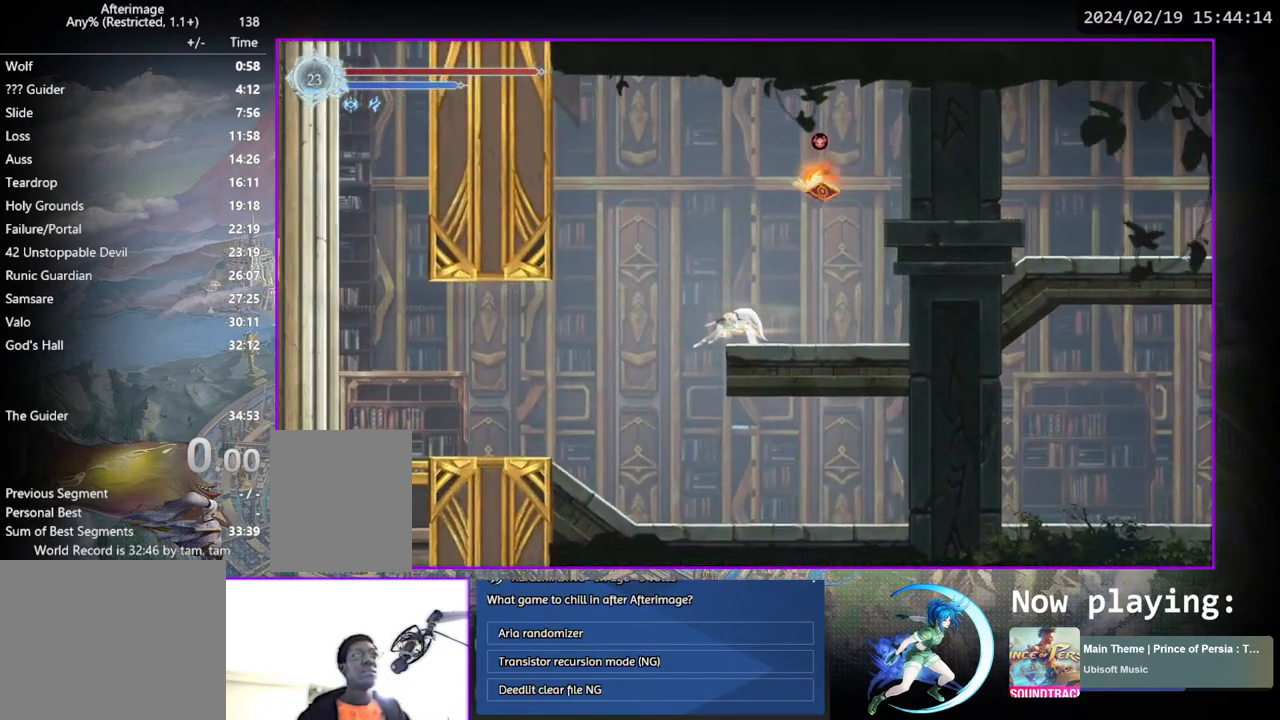
{"buttons": ["DPAD_LEFT"], "left_stick": "center", "right_stick": "center", "events": [[50, "DPAD_DOWN", "up"], [133, "DPAD_LEFT", "down"]]}
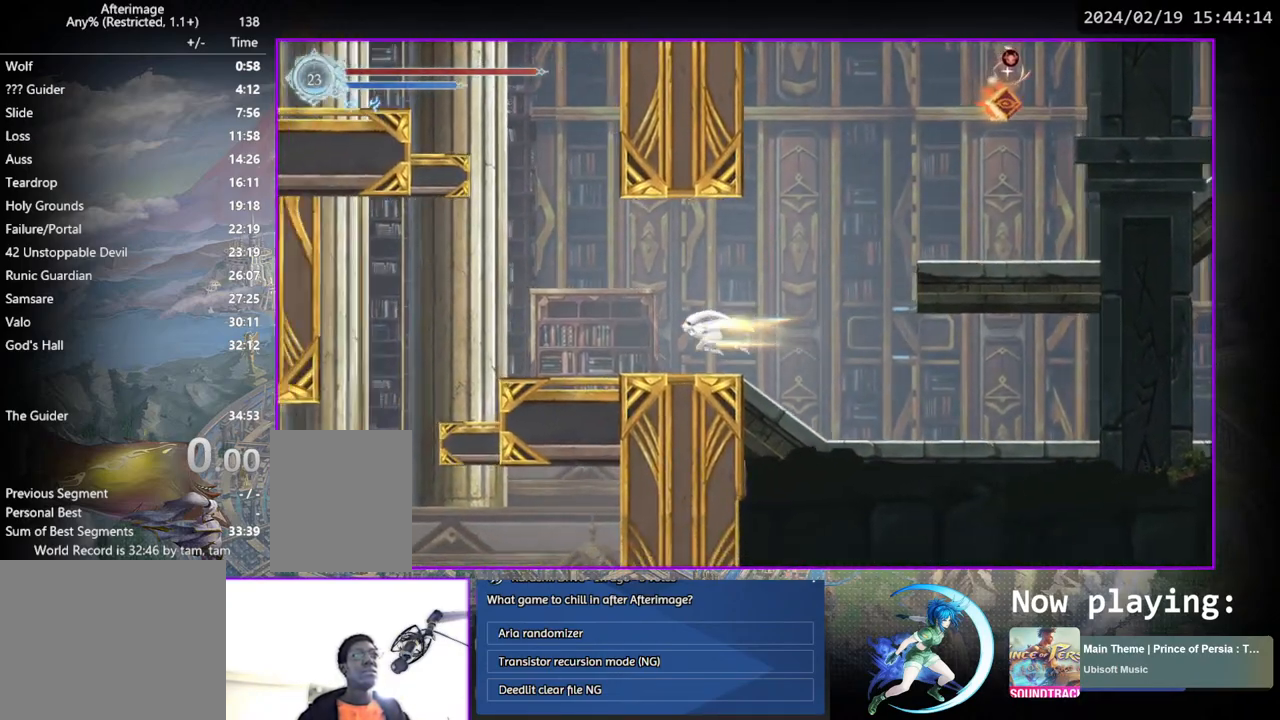
{"buttons": ["DPAD_LEFT"], "left_stick": "center", "right_stick": "center", "events": []}
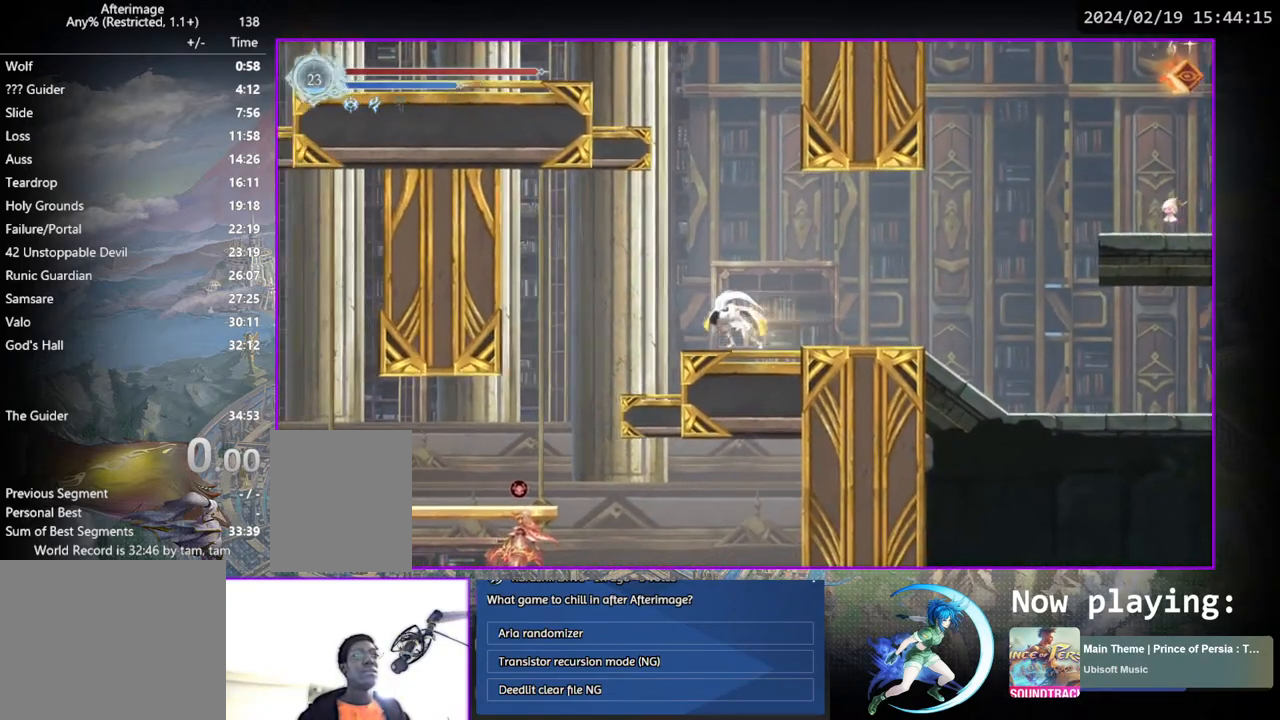
{"buttons": ["DPAD_DOWN", "DPAD_LEFT"], "left_stick": "center", "right_stick": "center", "events": [[200, "DPAD_DOWN", "down"], [267, "DPAD_DOWN", "up"], [367, "DPAD_DOWN", "down"]]}
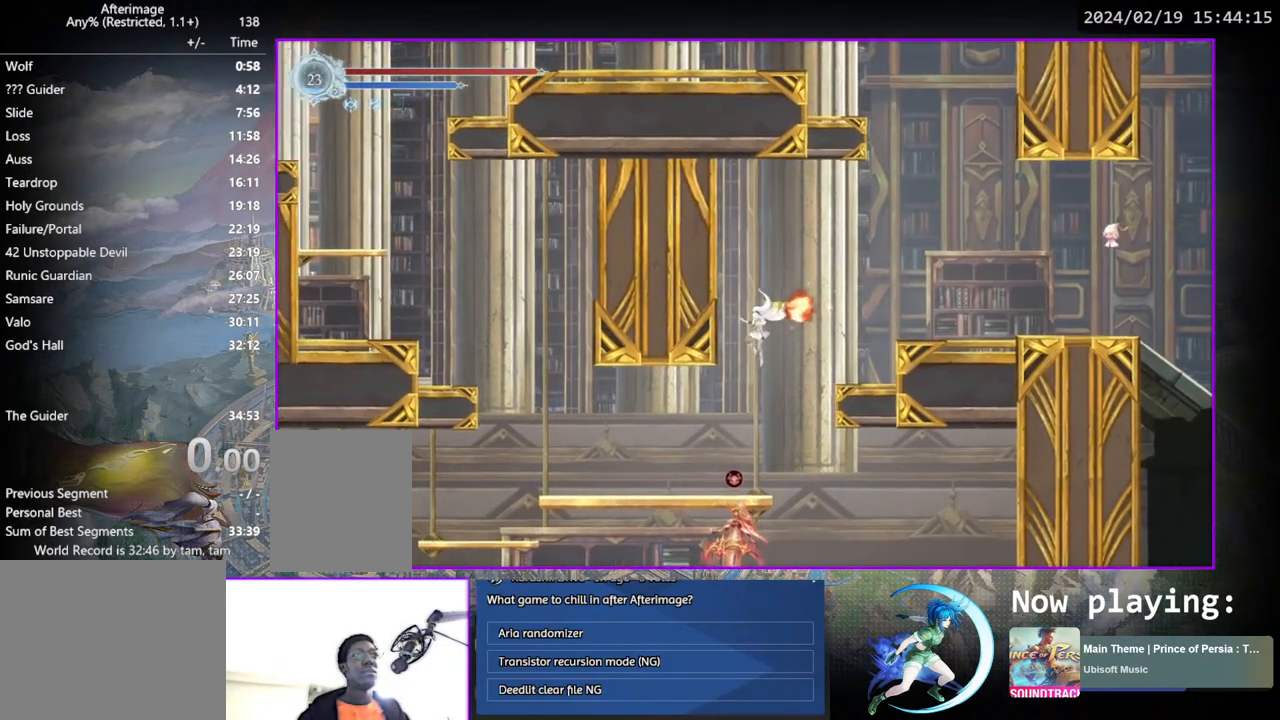
{"buttons": ["DPAD_LEFT"], "left_stick": "center", "right_stick": "center", "events": [[67, "DPAD_DOWN", "up"]]}
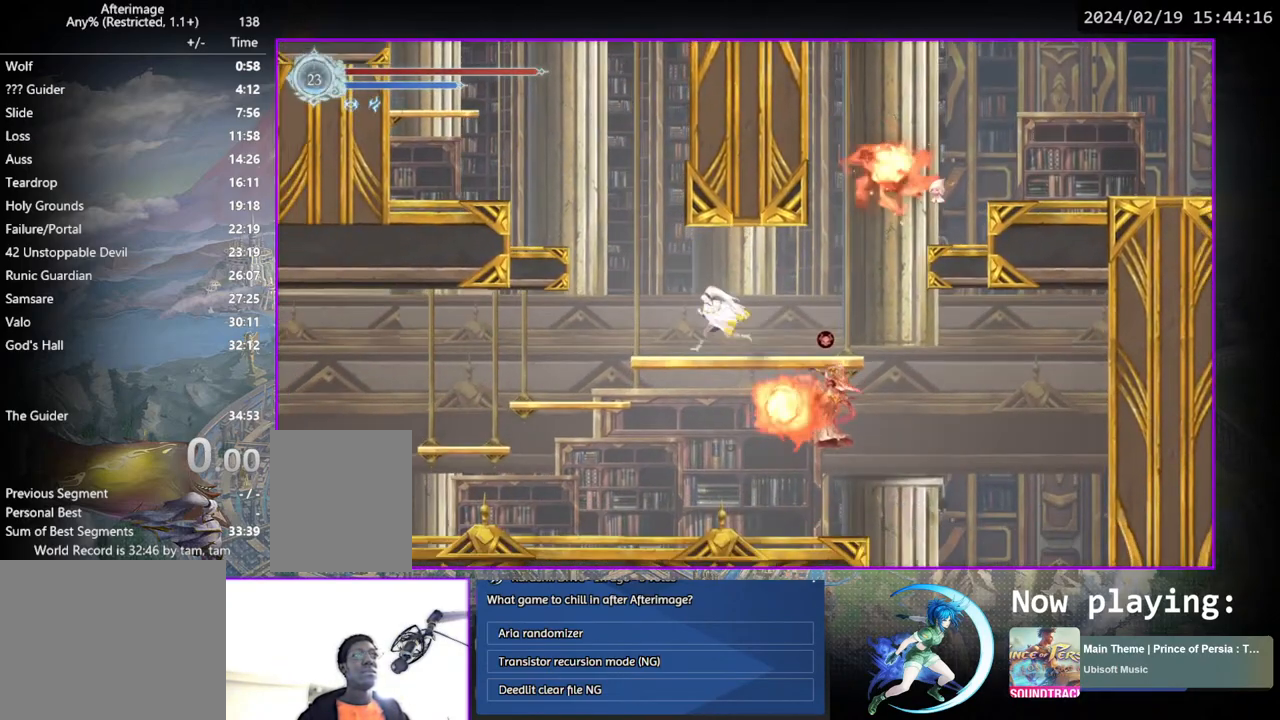
{"buttons": ["DPAD_LEFT"], "left_stick": "center", "right_stick": "center", "events": [[267, "DPAD_DOWN", "down"], [300, "DPAD_LEFT", "up"], [317, "CROSS", "down"], [417, "CROSS", "up"], [417, "DPAD_LEFT", "down"], [433, "DPAD_DOWN", "up"]]}
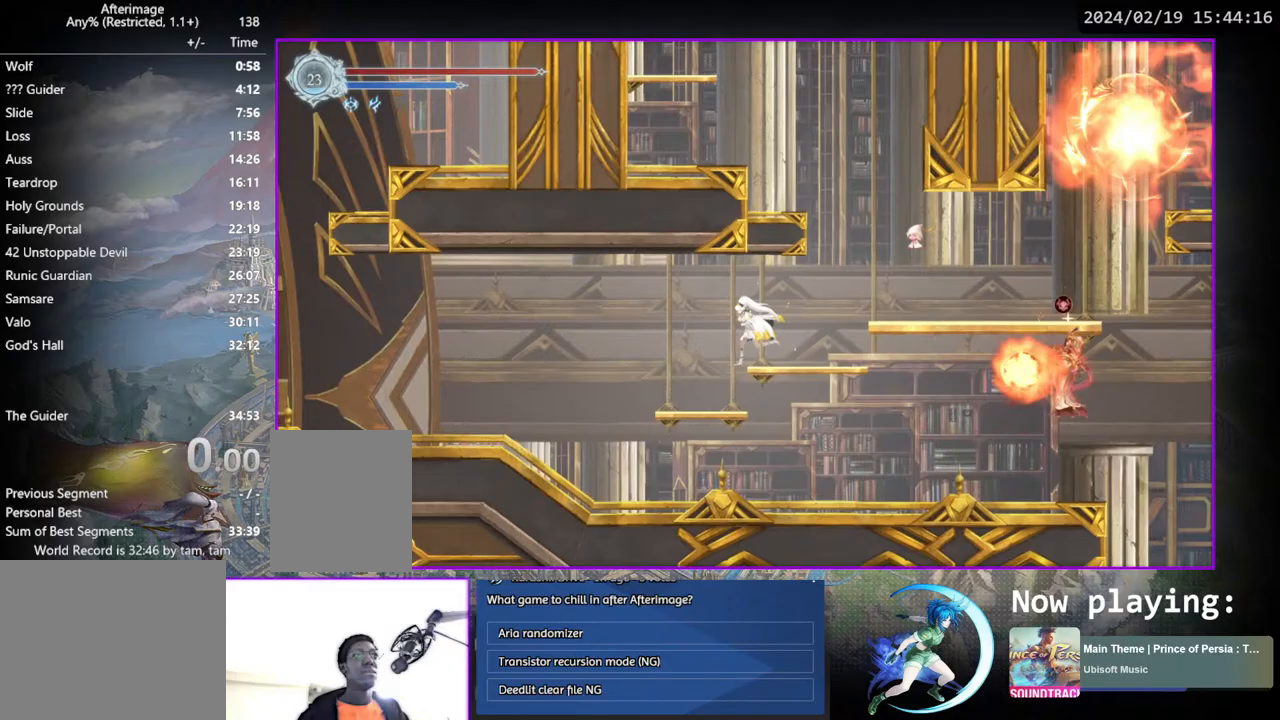
{"buttons": ["DPAD_LEFT"], "left_stick": "center", "right_stick": "center", "events": [[183, "DPAD_DOWN", "down"], [233, "CROSS", "down"], [233, "DPAD_LEFT", "up"], [333, "CROSS", "up"], [367, "DPAD_DOWN", "up"], [417, "DPAD_LEFT", "down"]]}
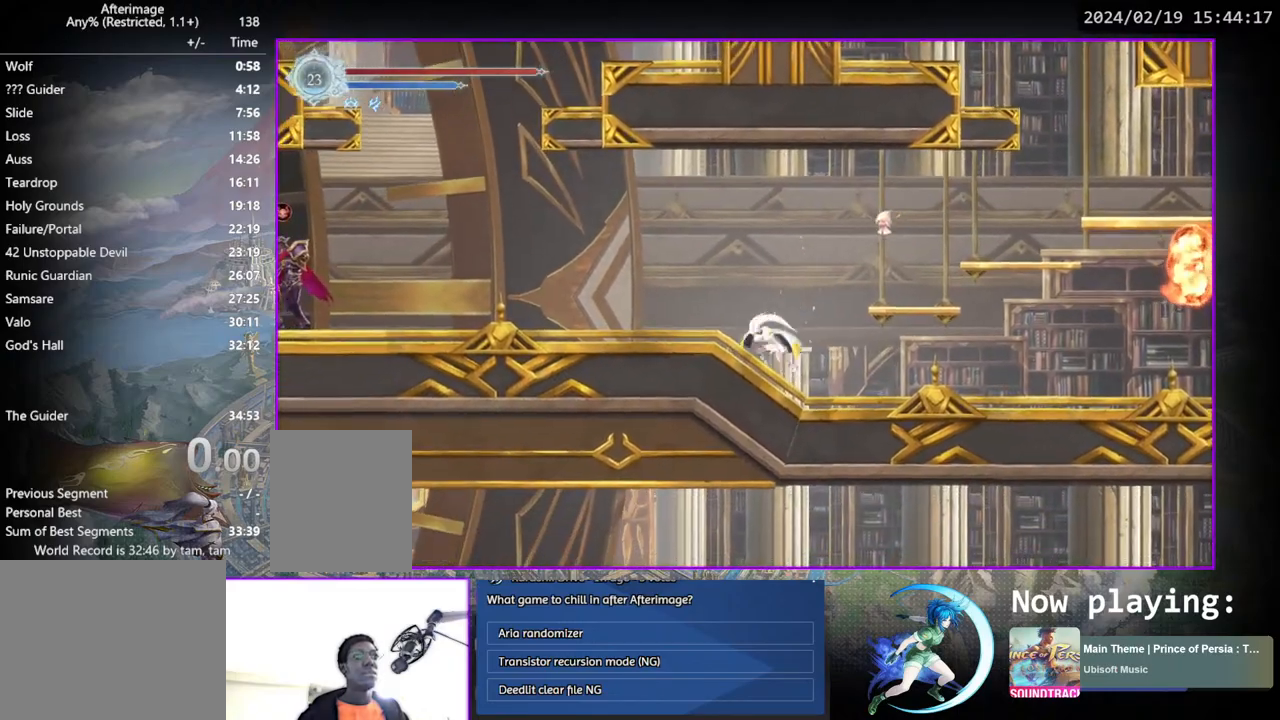
{"buttons": ["CROSS", "DPAD_LEFT"], "left_stick": "center", "right_stick": "center", "events": [[33, "DPAD_DOWN", "down"], [67, "DPAD_LEFT", "up"], [167, "DPAD_DOWN", "up"], [300, "DPAD_LEFT", "down"], [450, "CROSS", "down"]]}
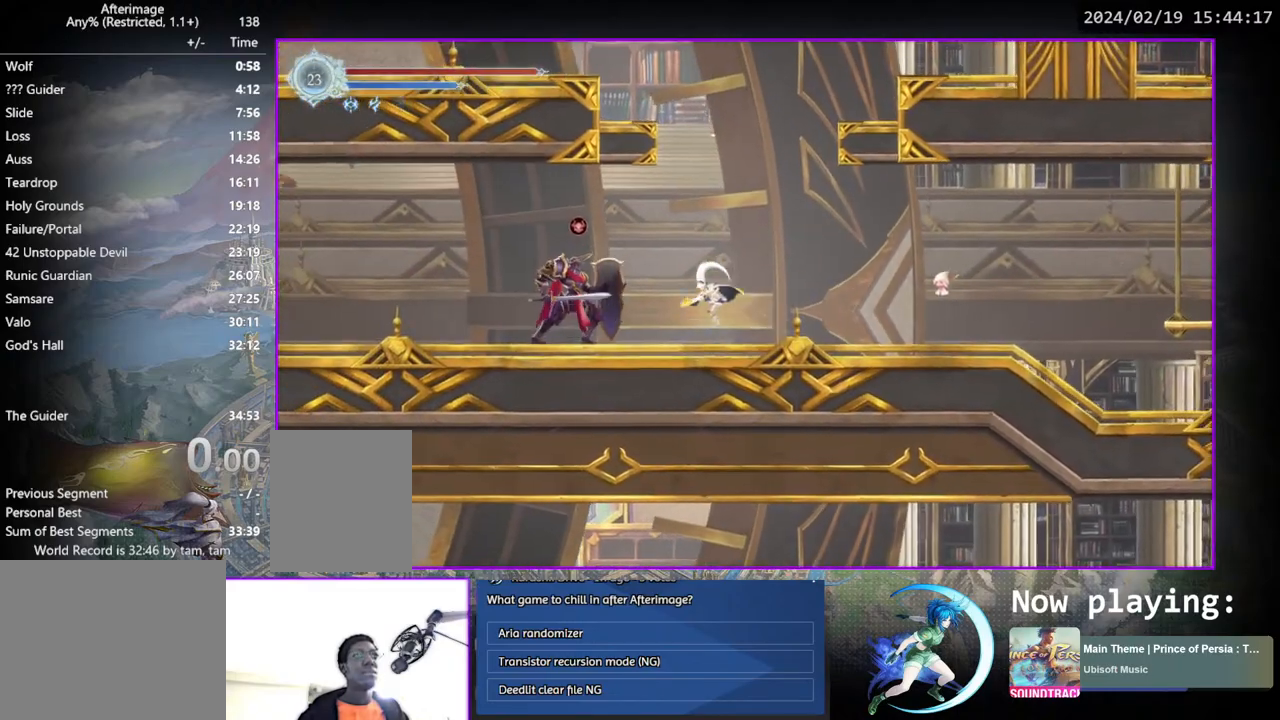
{"buttons": ["DPAD_DOWN", "DPAD_LEFT"], "left_stick": "center", "right_stick": "center", "events": [[67, "CROSS", "up"], [150, "CROSS", "down"], [283, "CROSS", "up"], [500, "DPAD_DOWN", "down"]]}
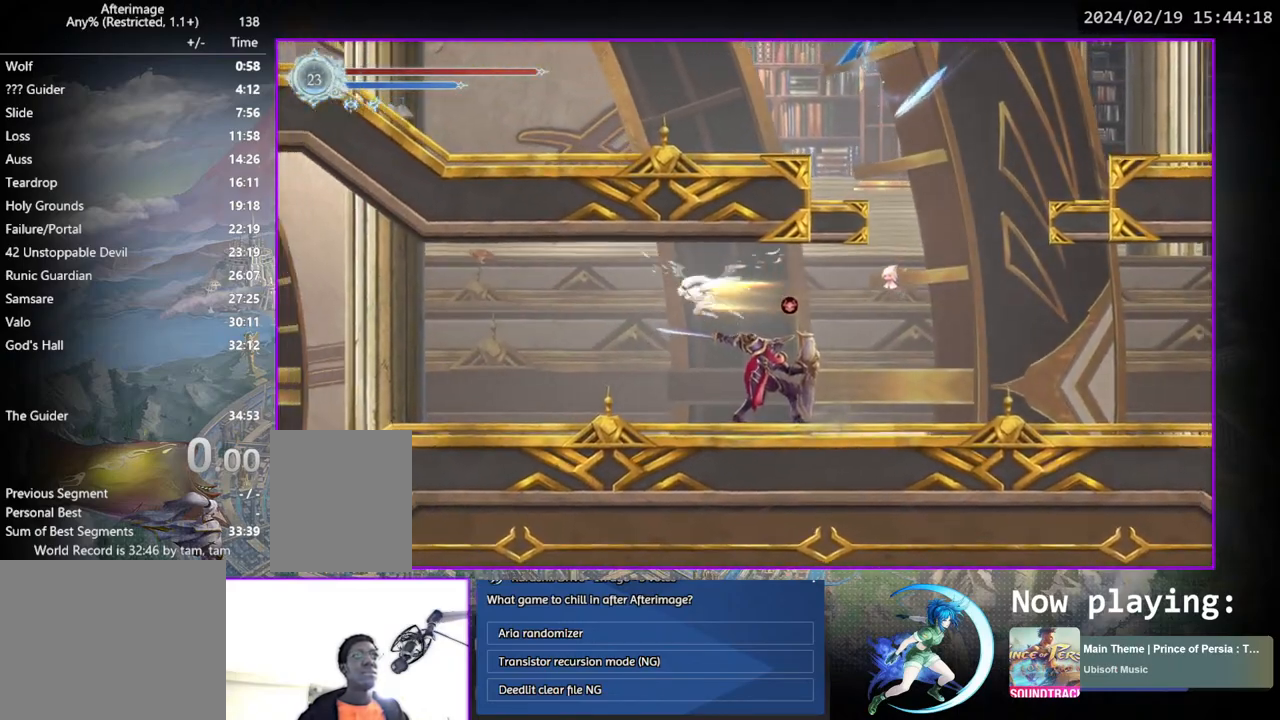
{"buttons": [], "left_stick": "center", "right_stick": "center", "events": [[17, "CROSS", "down"], [33, "DPAD_LEFT", "up"], [117, "CROSS", "up"], [117, "DPAD_DOWN", "up"], [133, "DPAD_LEFT", "down"], [250, "DPAD_DOWN", "down"], [267, "DPAD_LEFT", "up"], [433, "DPAD_DOWN", "up"]]}
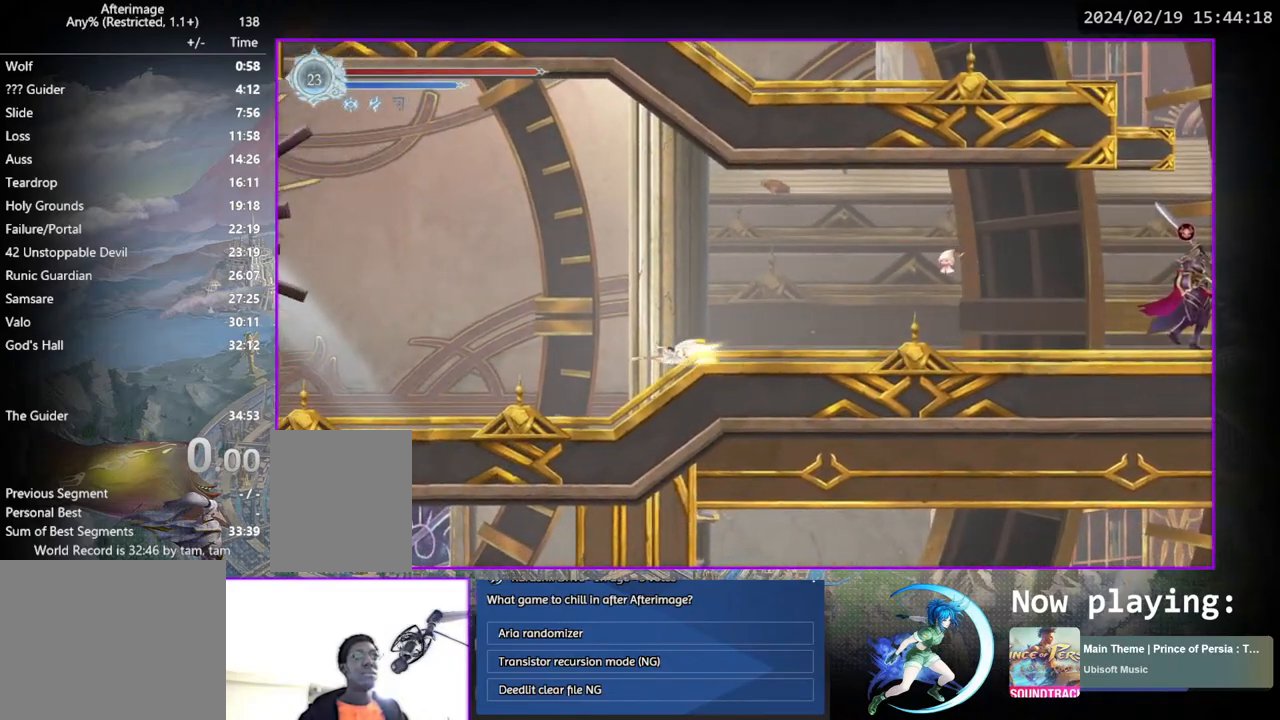
{"buttons": [], "left_stick": "center", "right_stick": "center", "events": [[117, "DPAD_LEFT", "down"], [283, "DPAD_DOWN", "down"], [317, "DPAD_LEFT", "up"], [467, "DPAD_DOWN", "up"]]}
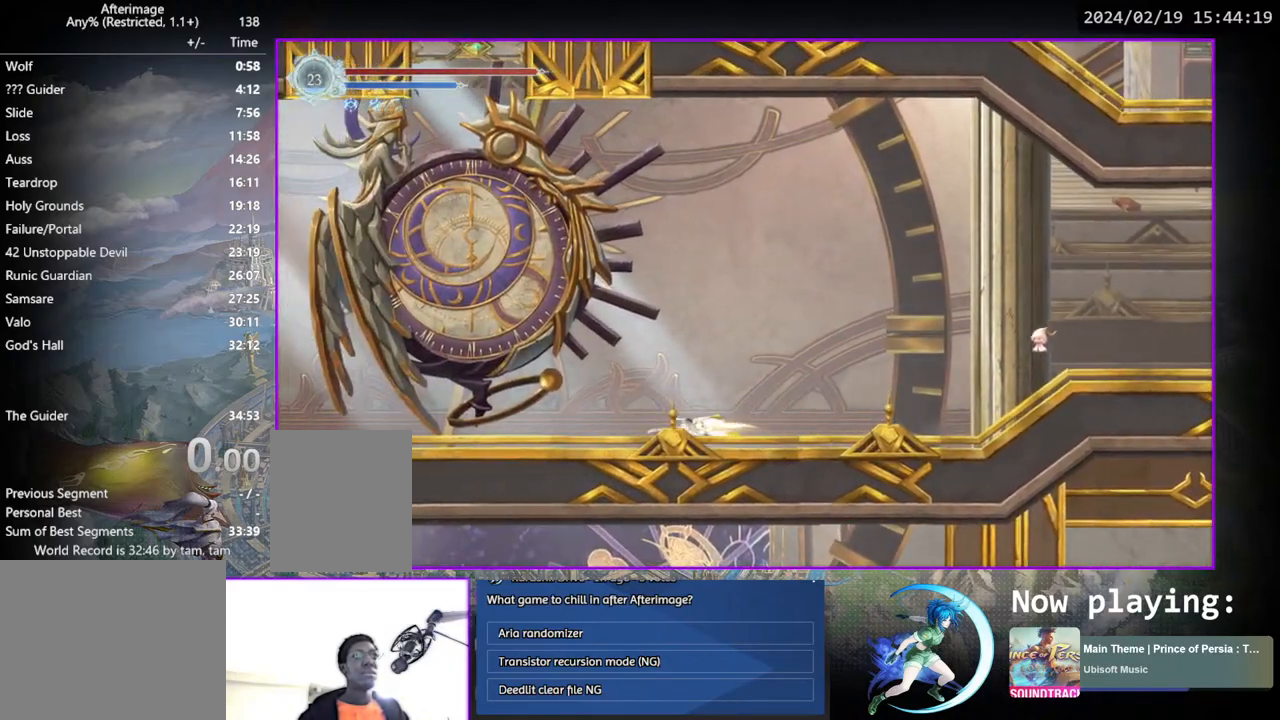
{"buttons": [], "left_stick": "center", "right_stick": "center", "events": [[150, "DPAD_LEFT", "down"], [283, "DPAD_DOWN", "down"], [300, "DPAD_LEFT", "up"], [467, "DPAD_DOWN", "up"]]}
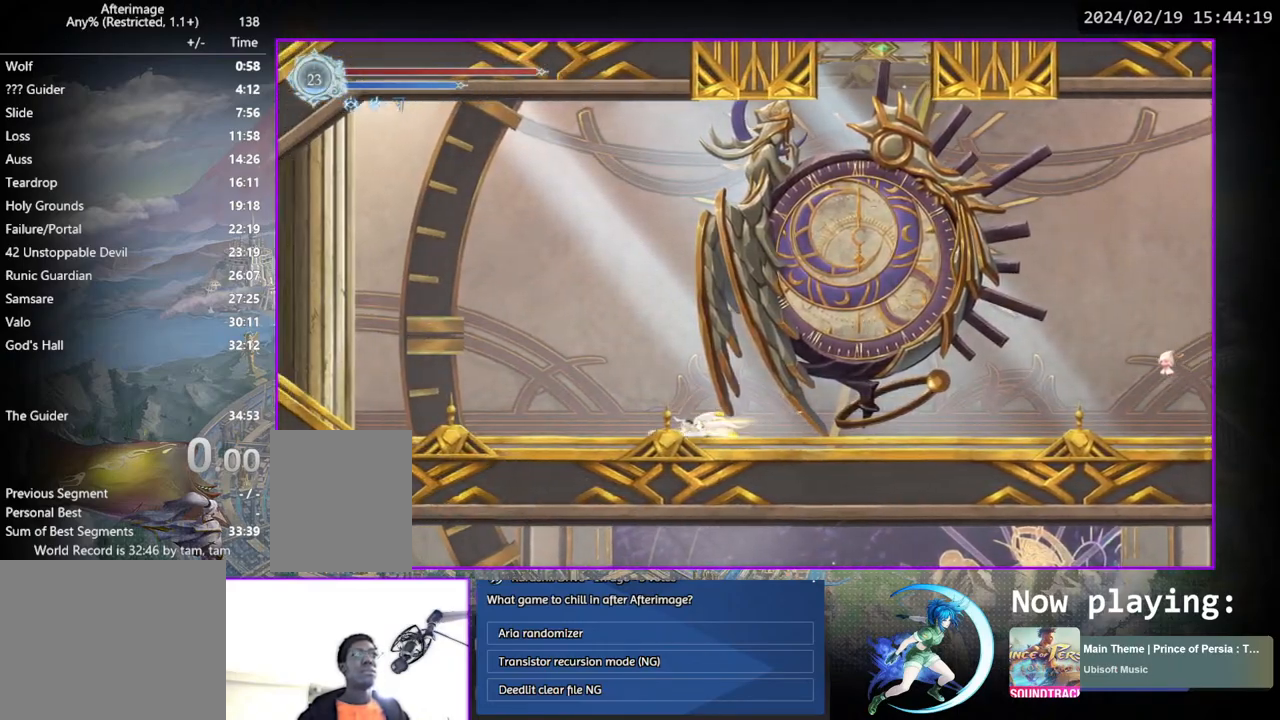
{"buttons": [], "left_stick": "center", "right_stick": "center", "events": [[133, "DPAD_LEFT", "down"], [250, "DPAD_DOWN", "down"], [300, "DPAD_LEFT", "up"], [433, "DPAD_DOWN", "up"]]}
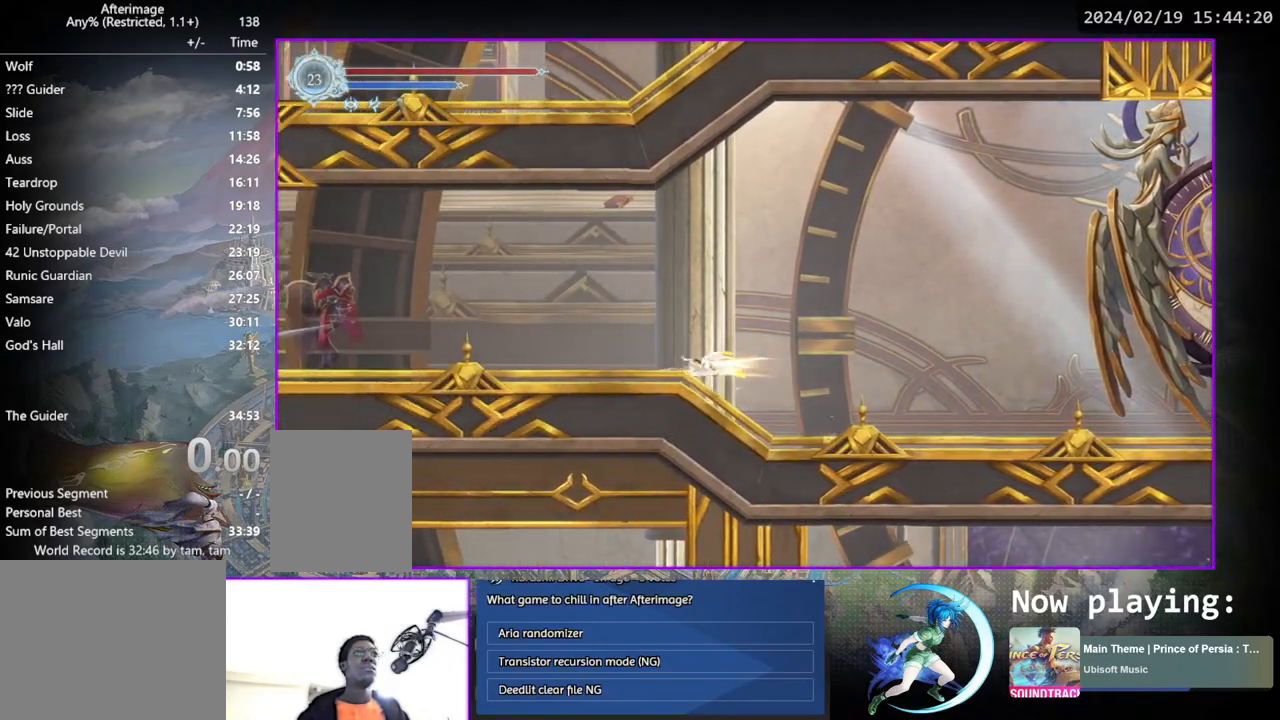
{"buttons": ["CROSS", "DPAD_LEFT"], "left_stick": "center", "right_stick": "center", "events": [[83, "DPAD_LEFT", "down"], [200, "DPAD_DOWN", "down"], [250, "DPAD_LEFT", "up"], [317, "DPAD_DOWN", "up"], [450, "DPAD_LEFT", "down"], [483, "CROSS", "down"]]}
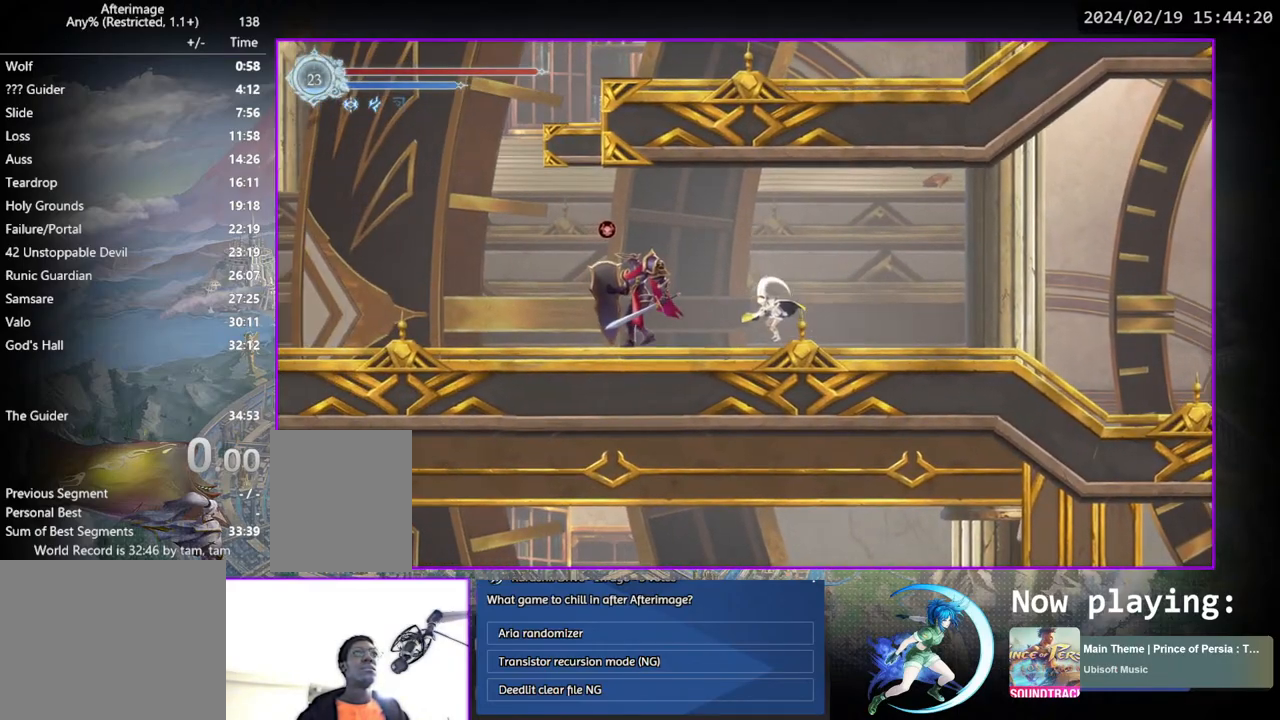
{"buttons": ["DPAD_DOWN", "DPAD_LEFT"], "left_stick": "center", "right_stick": "center", "events": [[150, "CROSS", "up"], [200, "CROSS", "down"], [333, "CROSS", "up"], [500, "DPAD_DOWN", "down"]]}
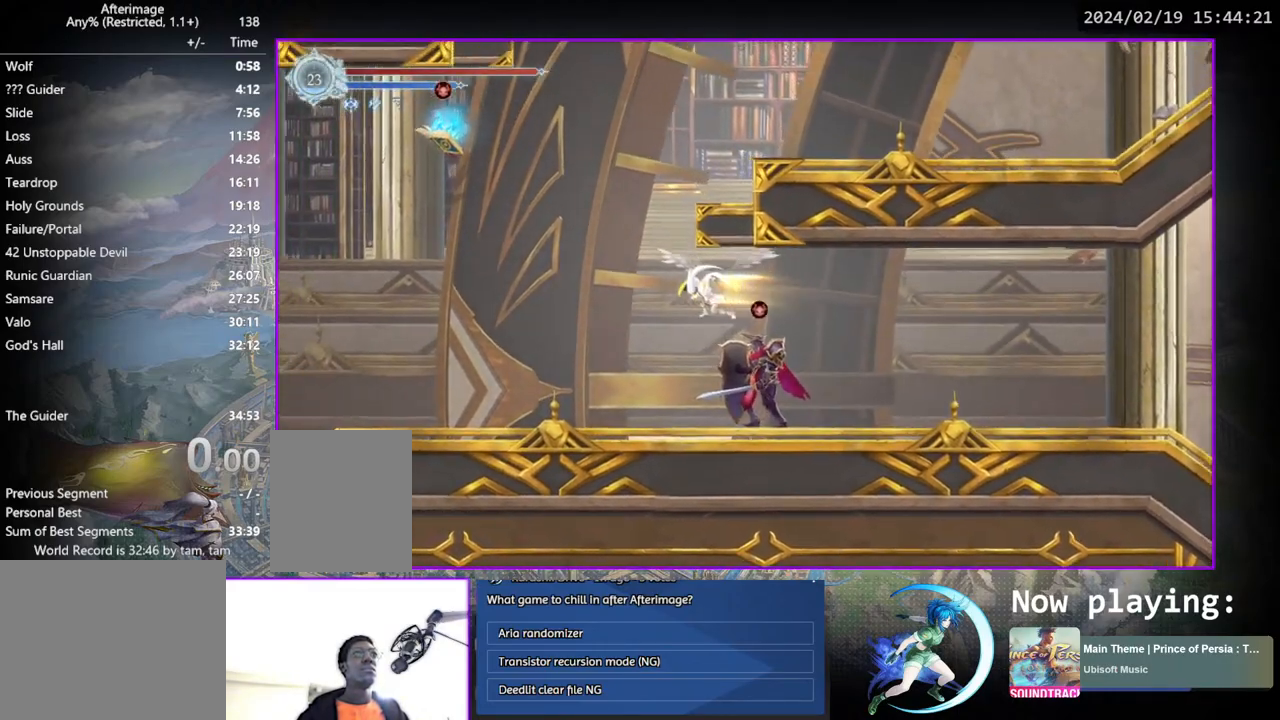
{"buttons": [], "left_stick": "center", "right_stick": "center", "events": [[17, "CROSS", "down"], [50, "DPAD_LEFT", "up"], [117, "CROSS", "up"], [150, "DPAD_DOWN", "up"], [150, "DPAD_LEFT", "down"], [267, "DPAD_DOWN", "down"], [283, "DPAD_LEFT", "up"], [433, "DPAD_DOWN", "up"]]}